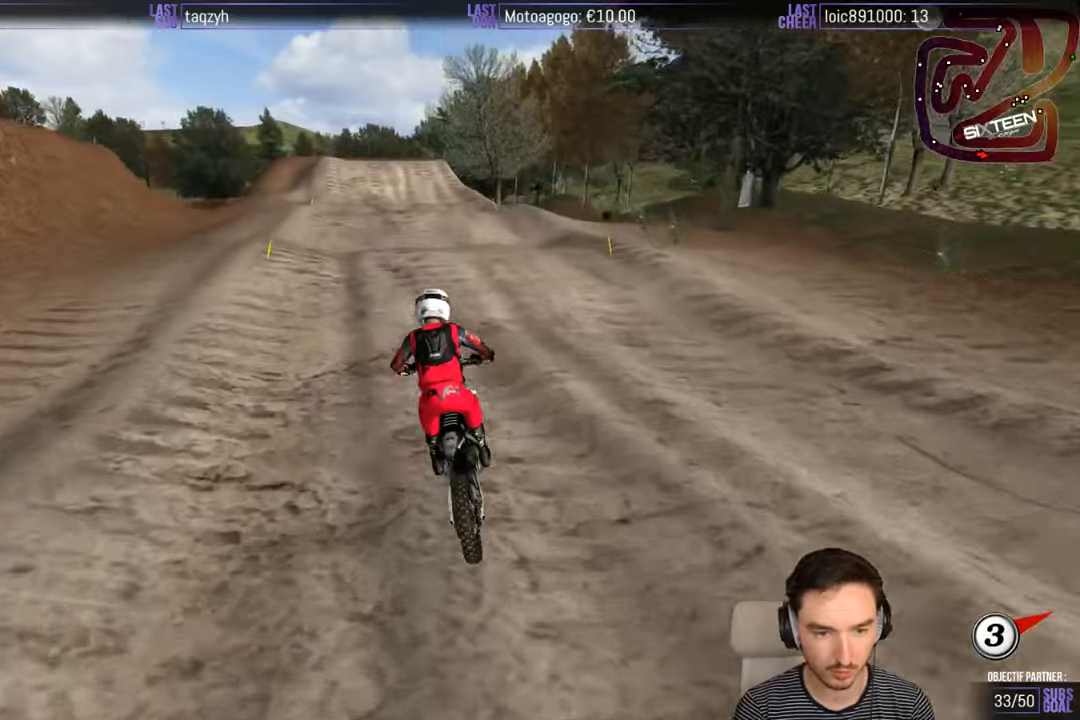
Gameplay with a controller (Xbox layout); each line is a JSON object with the inputs held at the frame after it. "events" lists button and stick changes between this image and that frame as [ms after this image, input, new state], when the widget could be followed in between. Not read: L1 L3 R3.
{"buttons": ["R2"], "left_stick": "center", "right_stick": "center", "events": [[134, "left_stick", "center"]]}
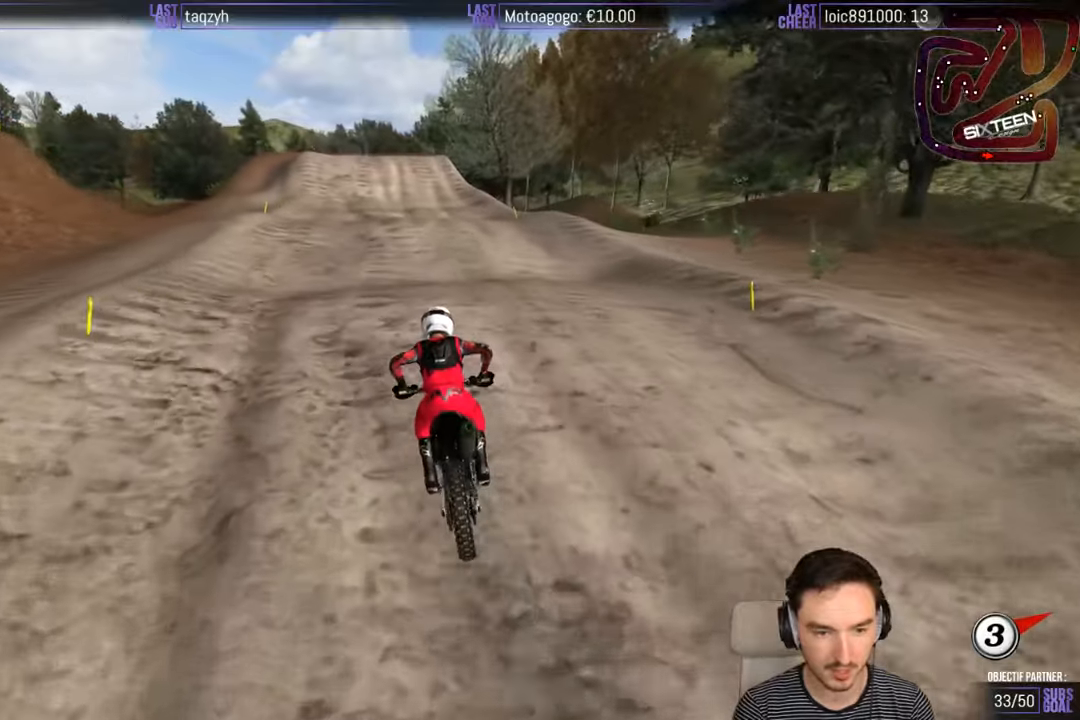
{"buttons": ["R2"], "left_stick": "down", "right_stick": "center", "events": [[284, "left_stick", "down"]]}
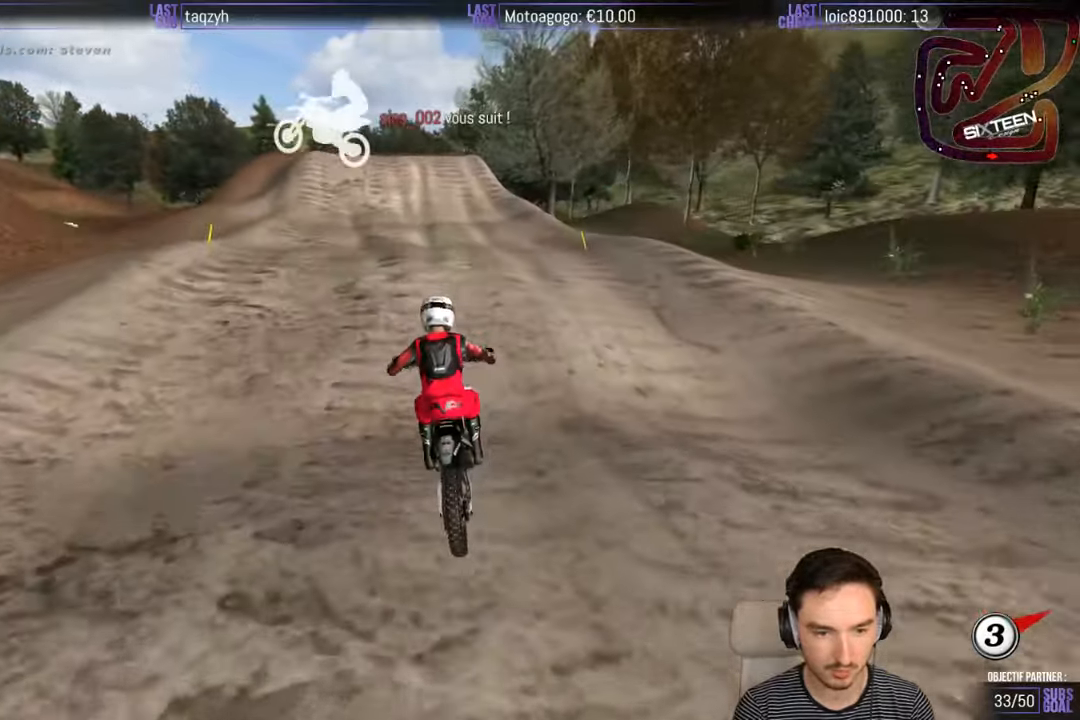
{"buttons": ["R2"], "left_stick": "down", "right_stick": "center", "events": [[34, "left_stick", "center"], [384, "left_stick", "down"]]}
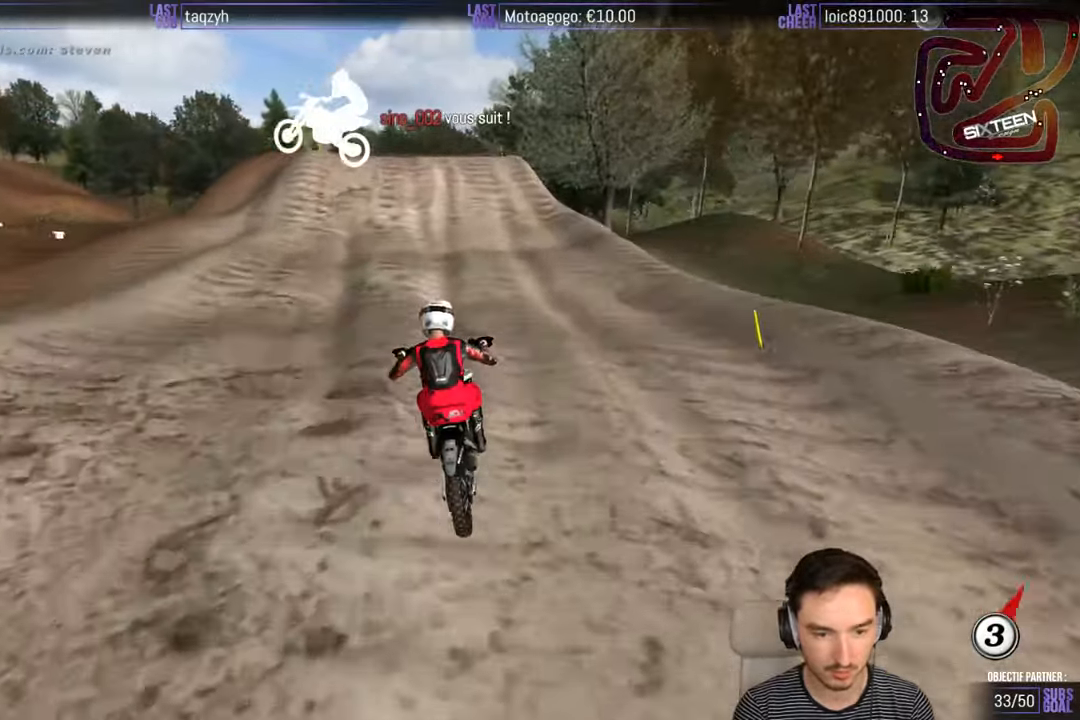
{"buttons": ["R2"], "left_stick": "right", "right_stick": "center", "events": [[184, "left_stick", "center"], [484, "left_stick", "right"]]}
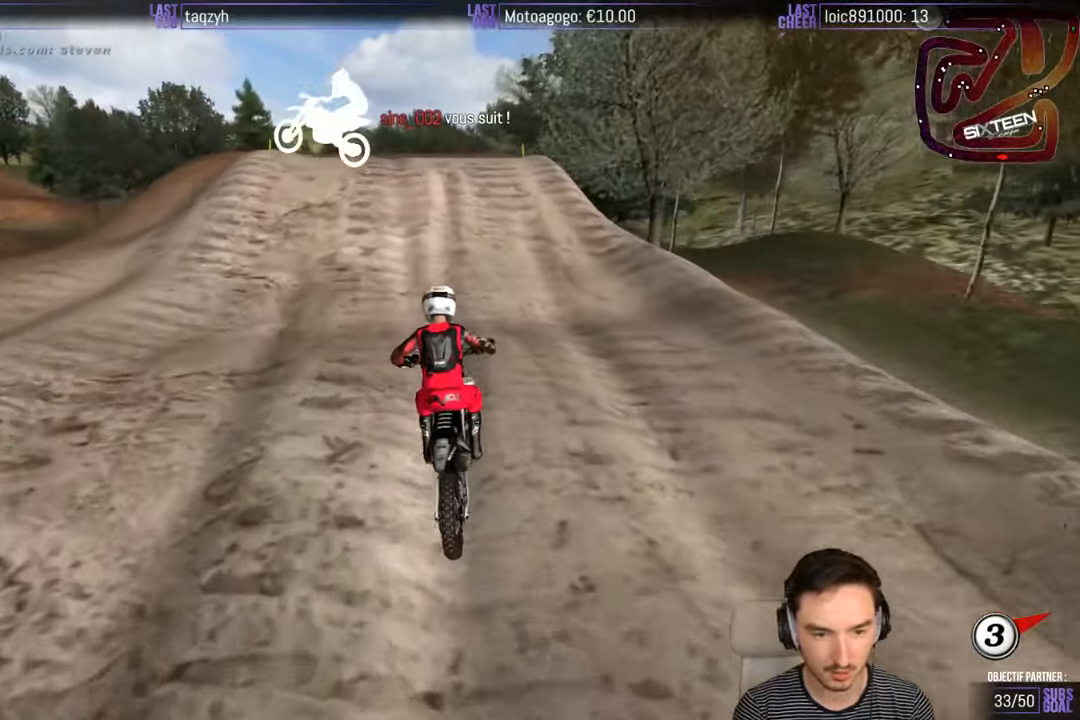
{"buttons": ["R2"], "left_stick": "center", "right_stick": "center", "events": [[100, "left_stick", "center"], [350, "left_stick", "down-left"], [400, "left_stick", "center"]]}
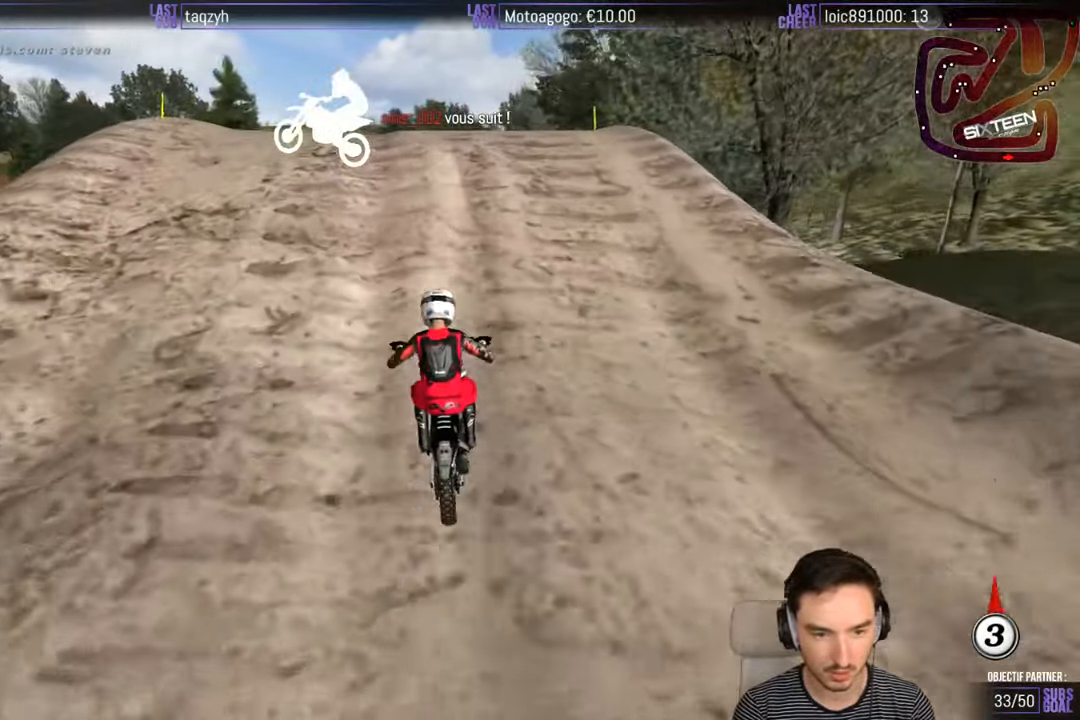
{"buttons": ["R2"], "left_stick": "down", "right_stick": "center", "events": [[450, "left_stick", "down"]]}
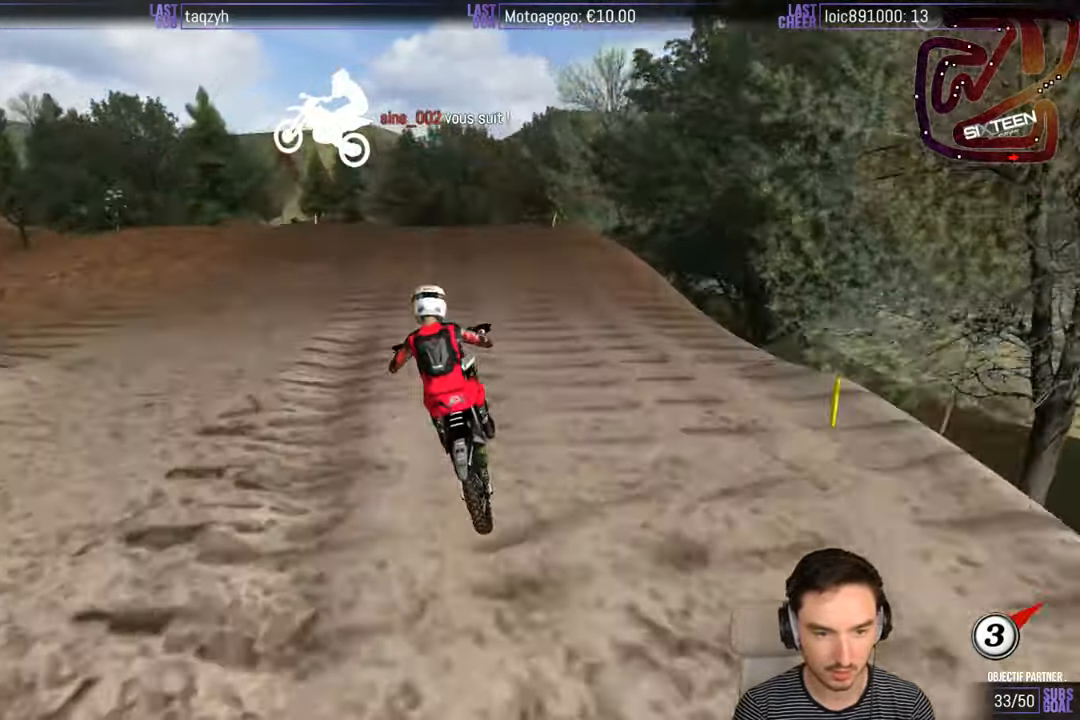
{"buttons": [], "left_stick": "down-left", "right_stick": "center", "events": [[100, "R2", "up"], [284, "left_stick", "down-right"], [417, "R2", "down"], [500, "R2", "up"], [500, "left_stick", "down-left"]]}
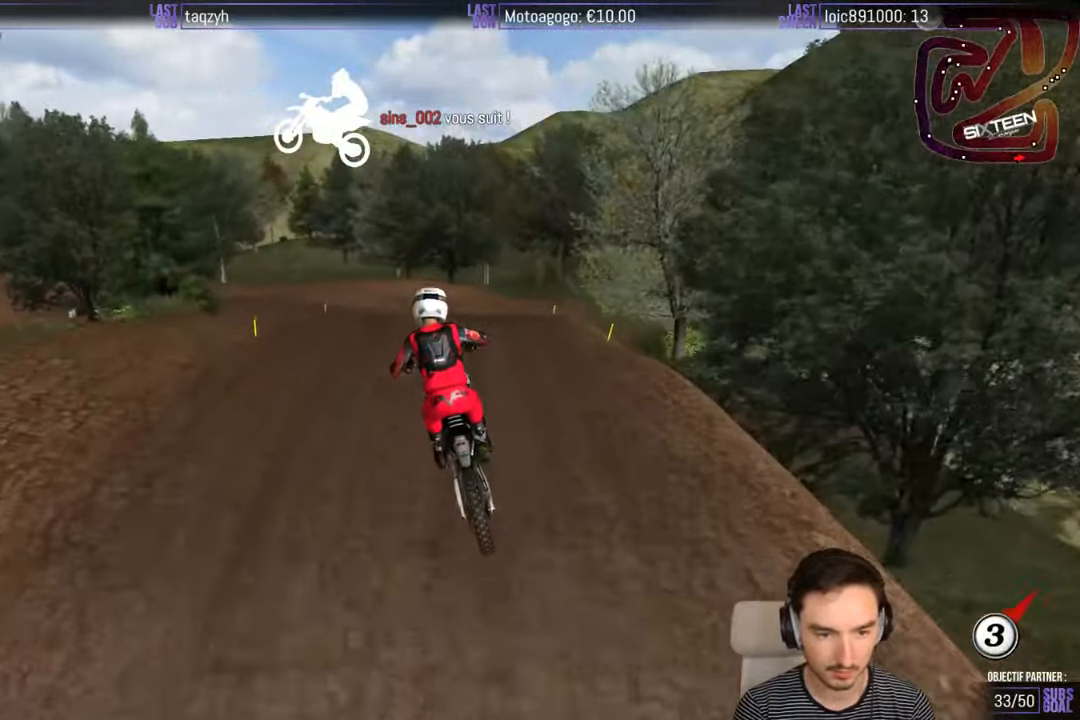
{"buttons": [], "left_stick": "down-left", "right_stick": "center", "events": [[167, "R2", "down"], [250, "R2", "up"]]}
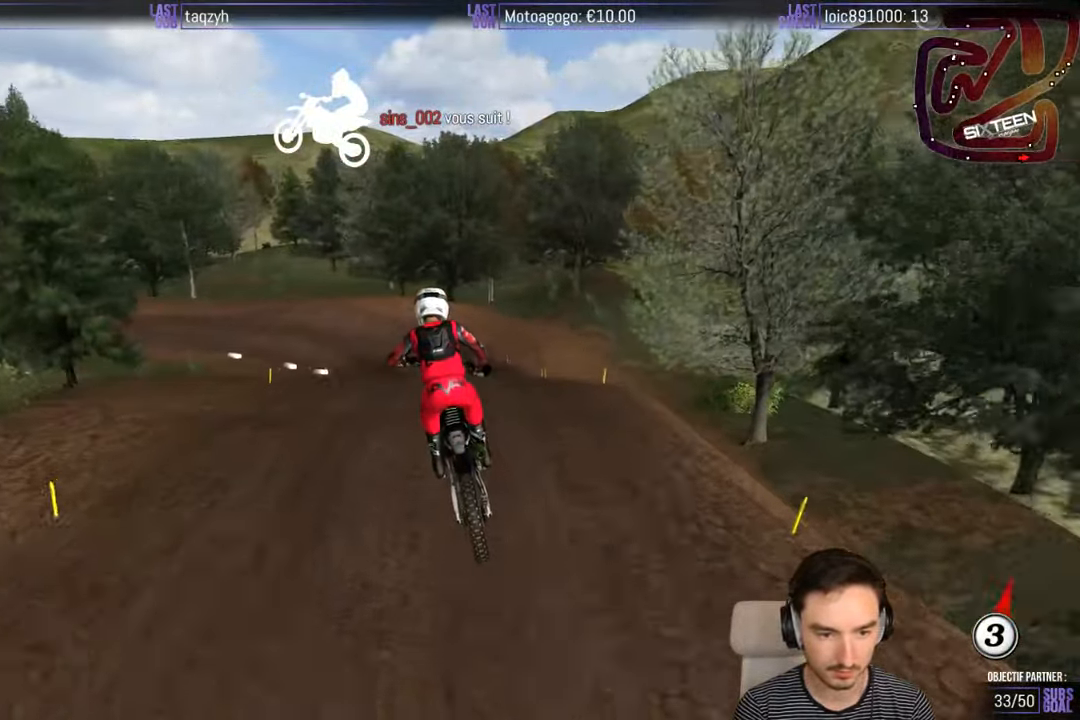
{"buttons": [], "left_stick": "center", "right_stick": "center", "events": [[367, "left_stick", "center"]]}
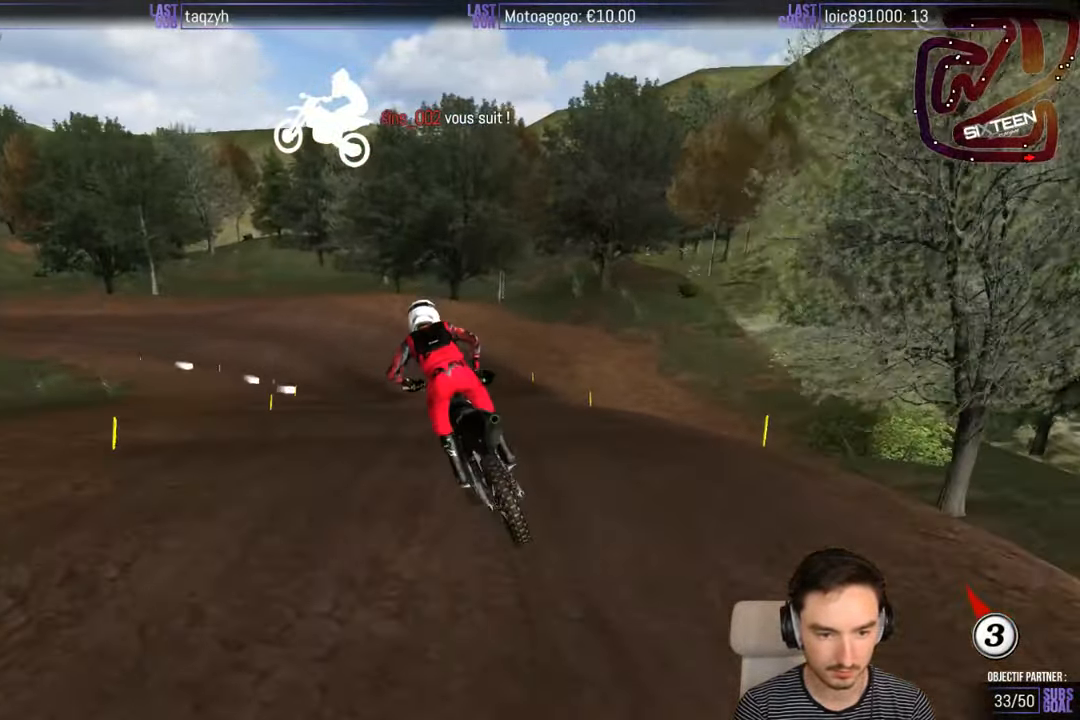
{"buttons": [], "left_stick": "down-left", "right_stick": "center", "events": [[350, "left_stick", "down-left"]]}
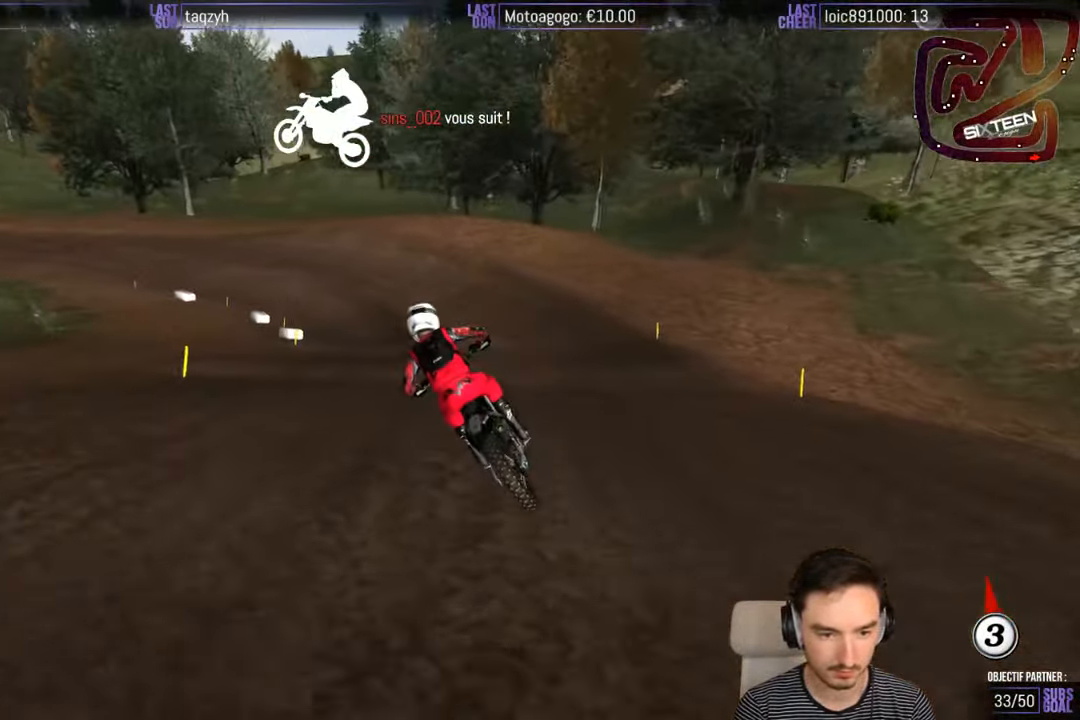
{"buttons": ["R2"], "left_stick": "center", "right_stick": "center", "events": [[17, "left_stick", "center"], [66, "R2", "down"]]}
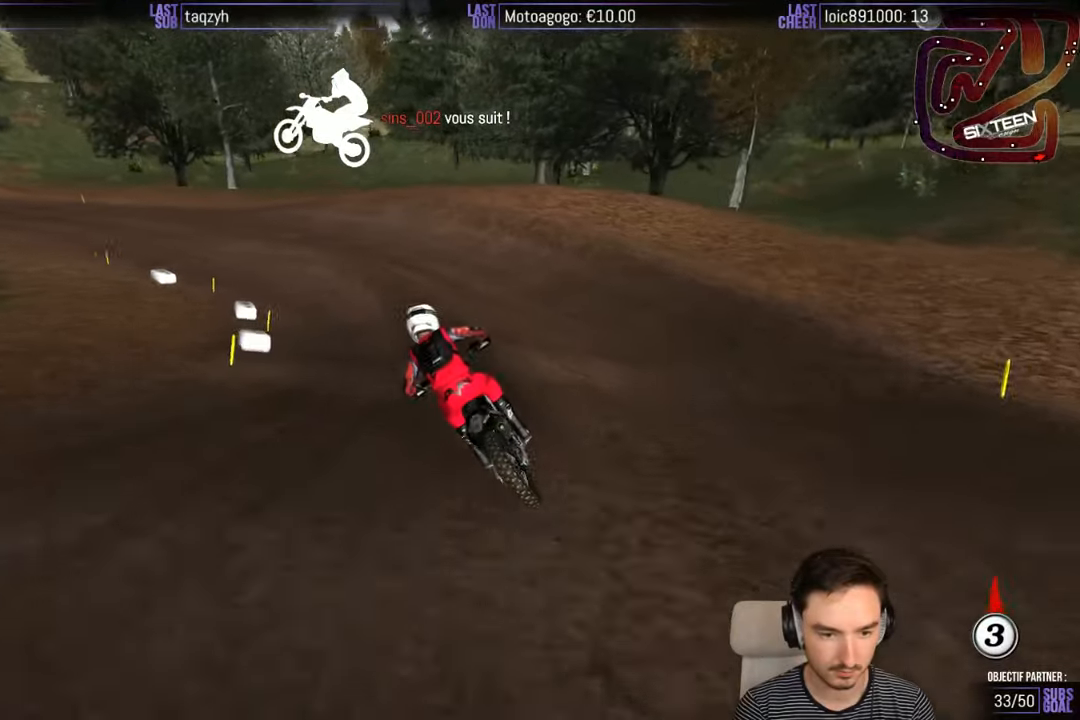
{"buttons": ["R2"], "left_stick": "down-left", "right_stick": "center", "events": [[166, "left_stick", "down-left"], [250, "R2", "up"], [466, "R2", "down"]]}
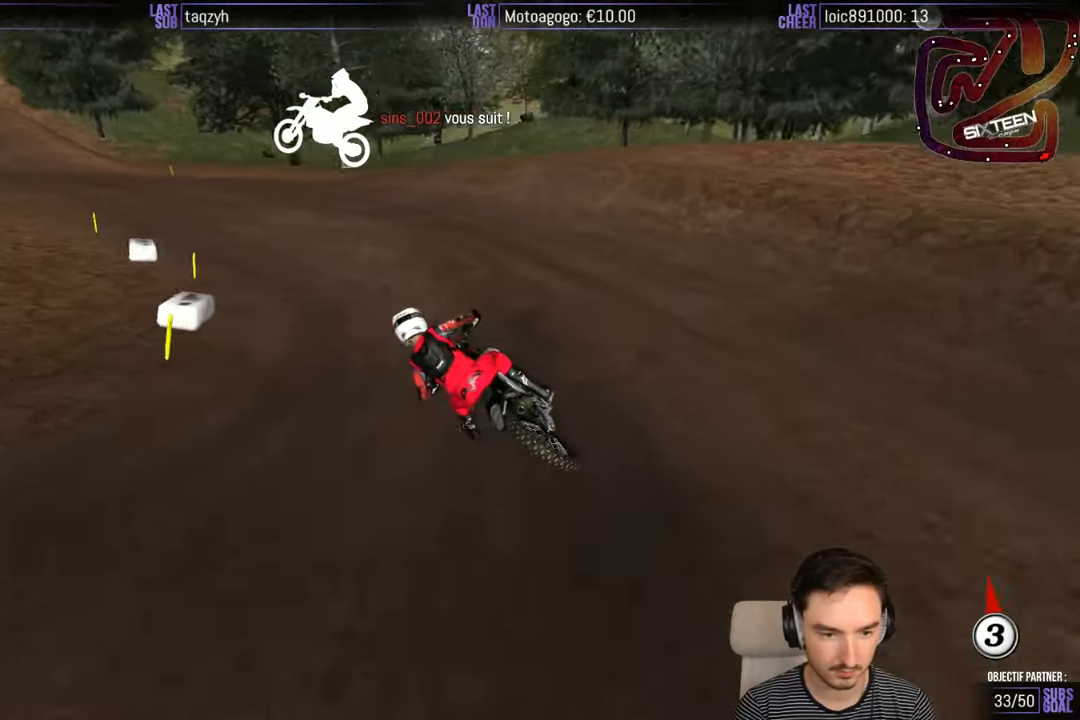
{"buttons": ["R2"], "left_stick": "right", "right_stick": "center", "events": [[183, "left_stick", "center"], [266, "left_stick", "right"]]}
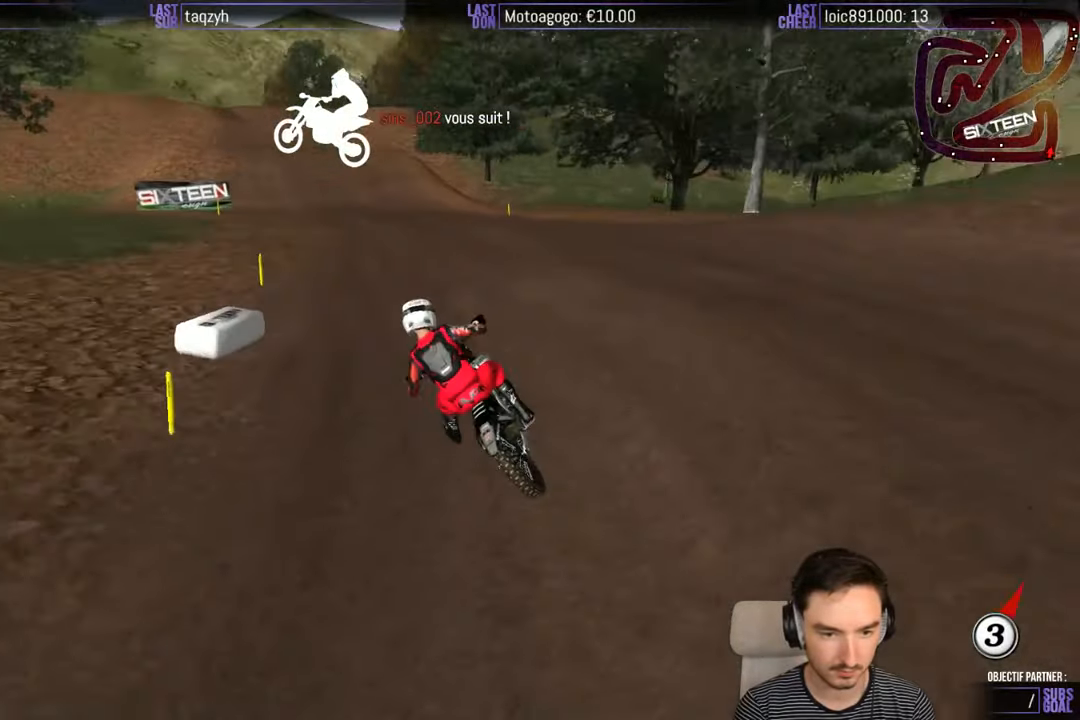
{"buttons": ["R2"], "left_stick": "down-left", "right_stick": "center", "events": [[133, "left_stick", "center"], [366, "B", "down"], [416, "B", "up"], [416, "left_stick", "down-left"]]}
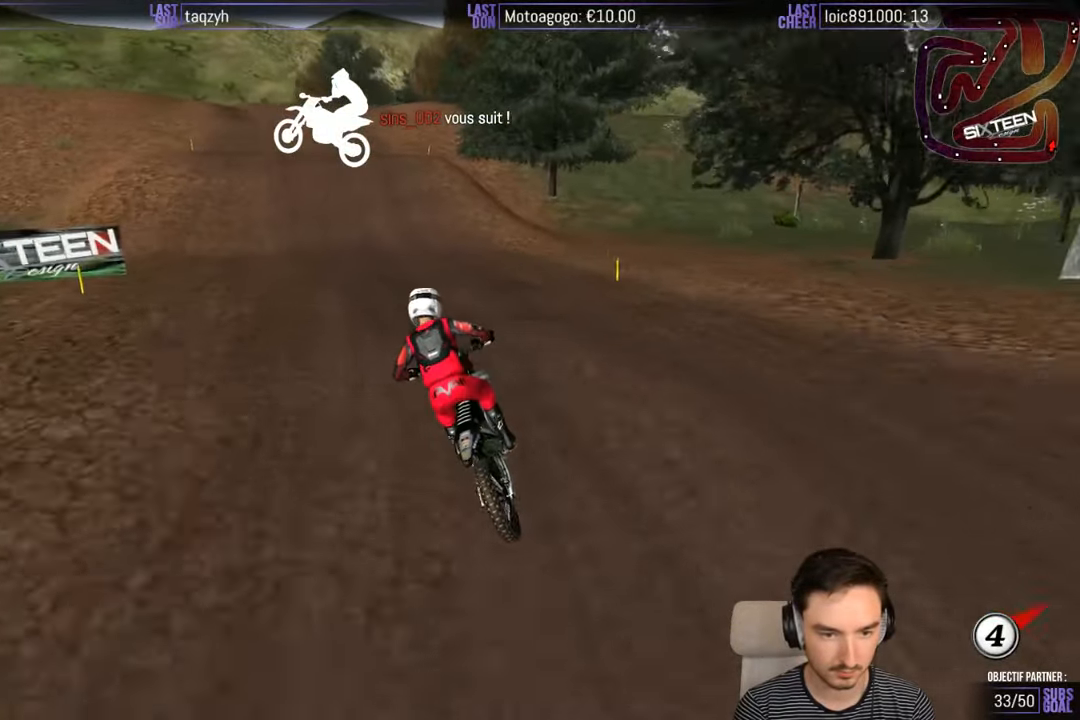
{"buttons": [], "left_stick": "center", "right_stick": "center", "events": [[116, "left_stick", "center"], [466, "R2", "up"]]}
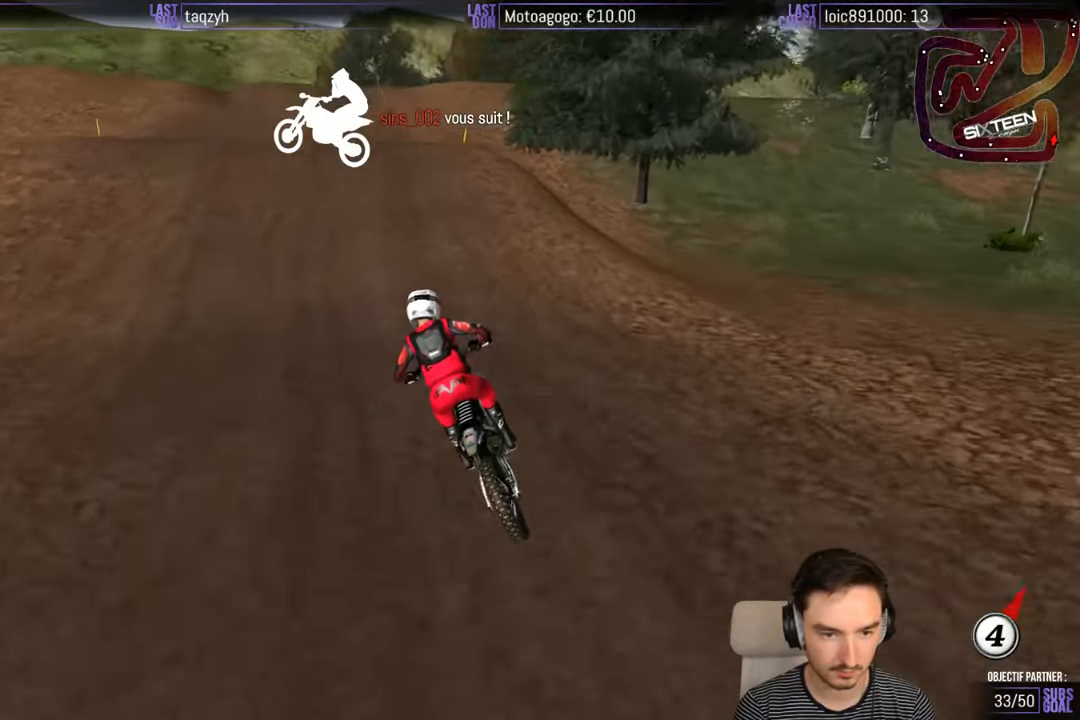
{"buttons": [], "left_stick": "down", "right_stick": "center", "events": [[83, "left_stick", "right"], [316, "left_stick", "center"], [366, "left_stick", "down"]]}
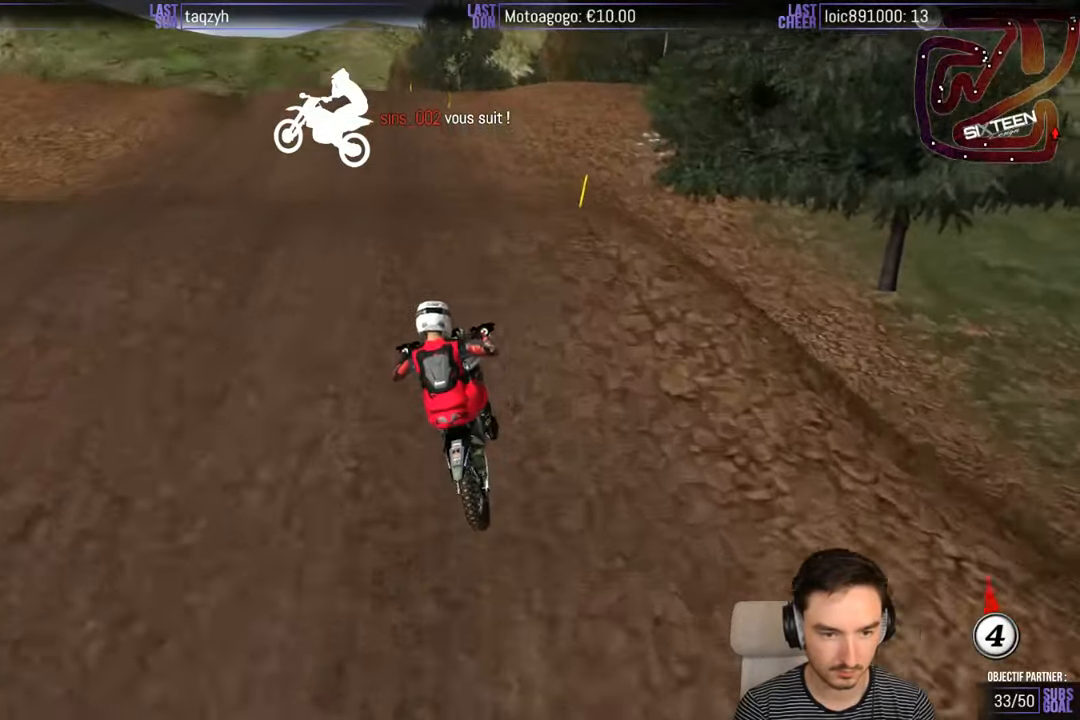
{"buttons": [], "left_stick": "down", "right_stick": "center", "events": [[33, "R2", "down"], [133, "R2", "up"]]}
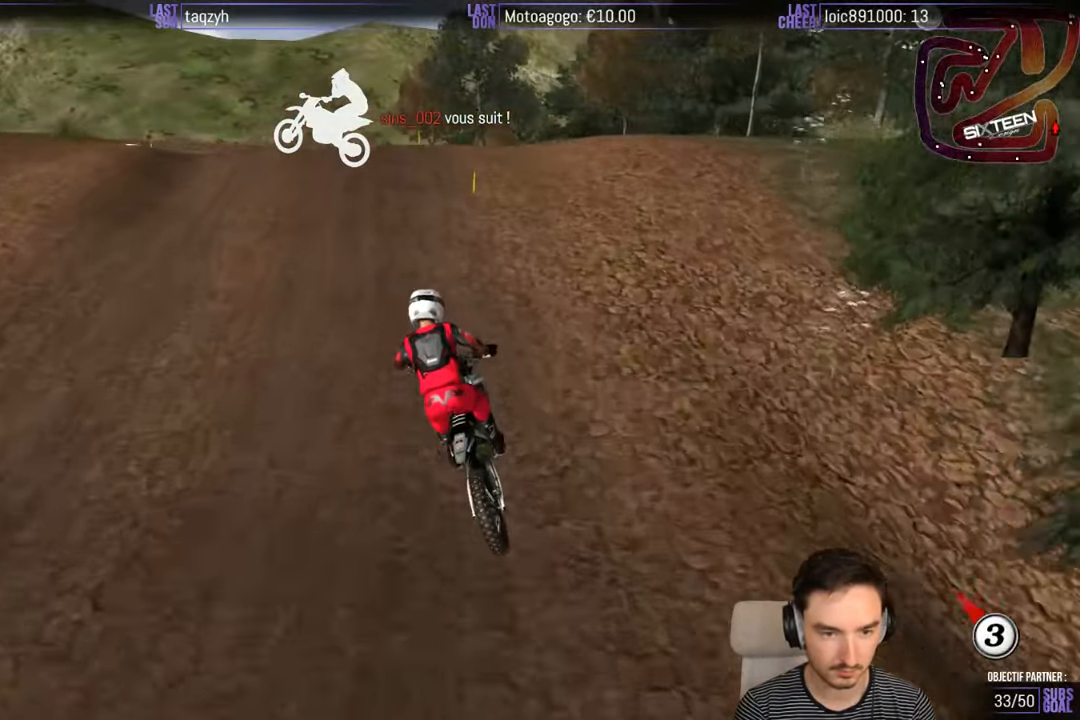
{"buttons": [], "left_stick": "center", "right_stick": "center", "events": [[16, "X", "down"], [83, "X", "up"], [116, "left_stick", "center"]]}
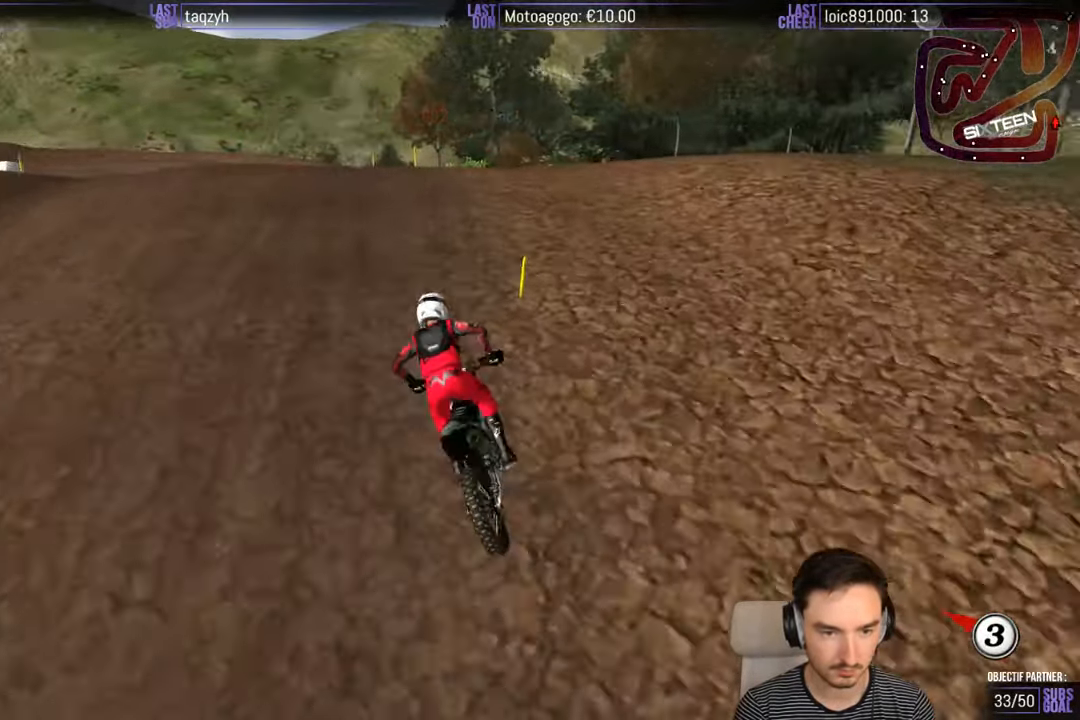
{"buttons": ["R2"], "left_stick": "center", "right_stick": "center", "events": [[83, "left_stick", "down-left"], [166, "R2", "down"], [383, "X", "down"], [433, "X", "up"], [433, "left_stick", "center"]]}
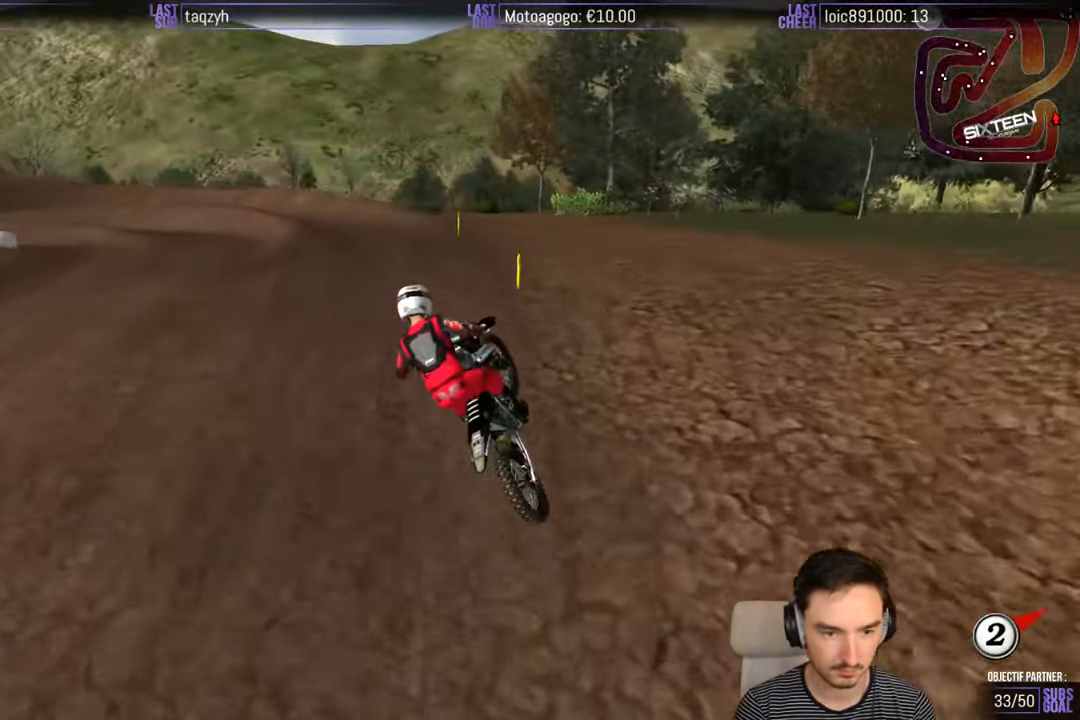
{"buttons": ["R2"], "left_stick": "right", "right_stick": "center", "events": [[283, "left_stick", "right"]]}
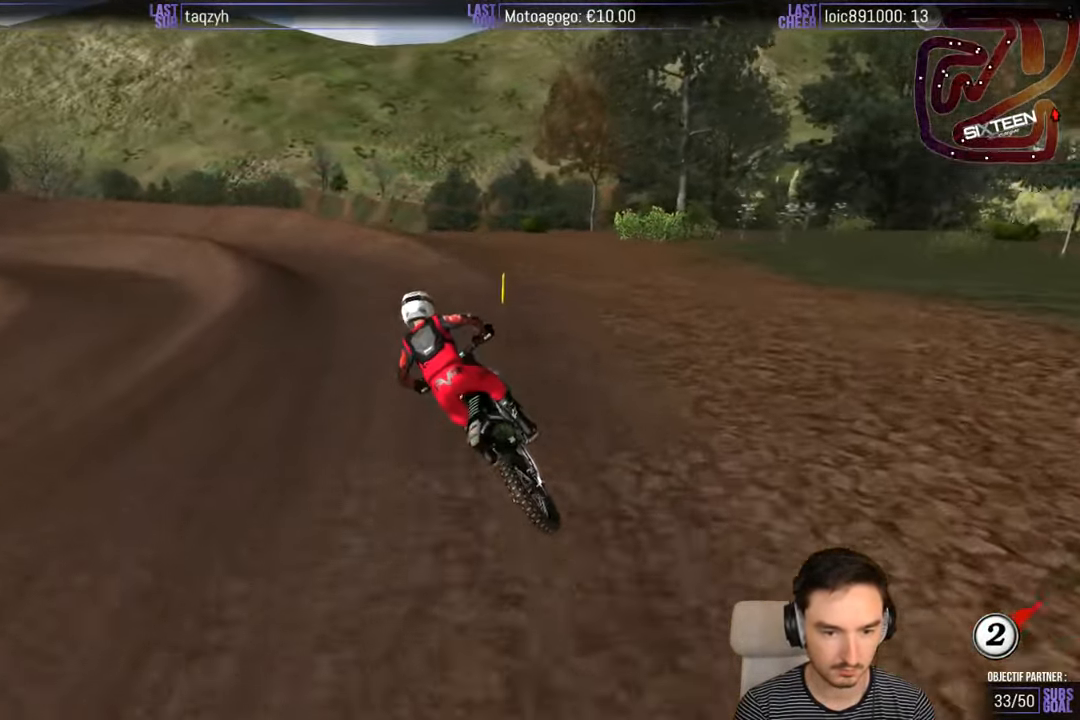
{"buttons": [], "left_stick": "center", "right_stick": "center", "events": [[16, "left_stick", "center"], [117, "R2", "up"], [117, "left_stick", "down-left"], [433, "left_stick", "center"]]}
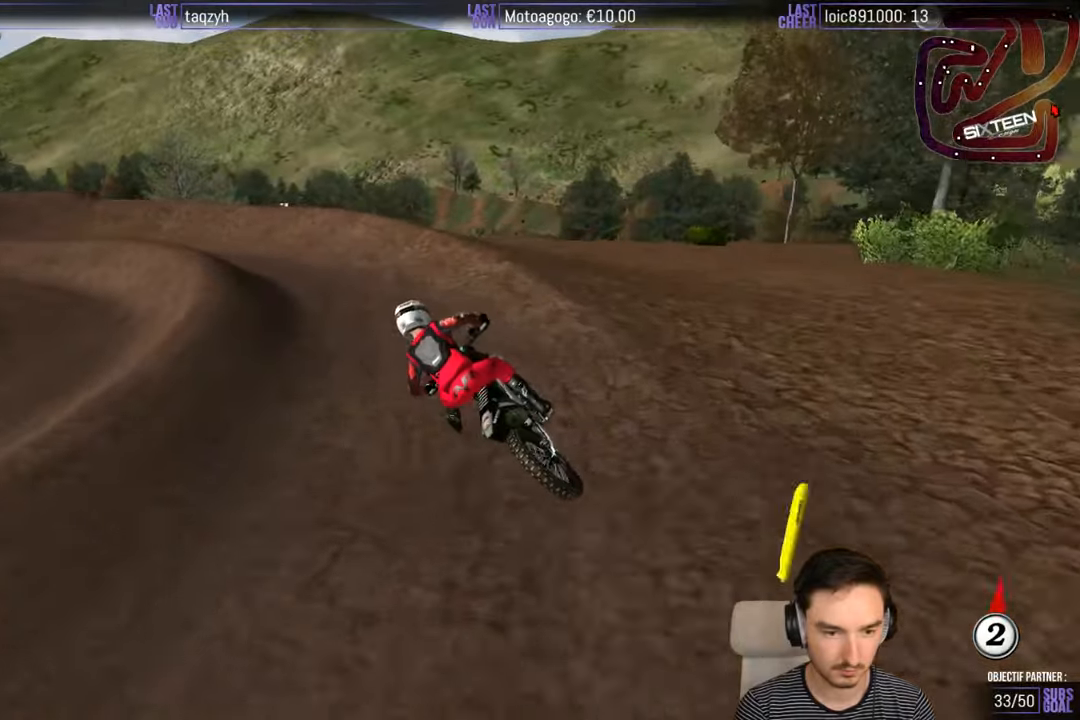
{"buttons": ["R2"], "left_stick": "down-left", "right_stick": "center", "events": [[83, "R2", "down"], [183, "left_stick", "left"], [417, "left_stick", "down-left"]]}
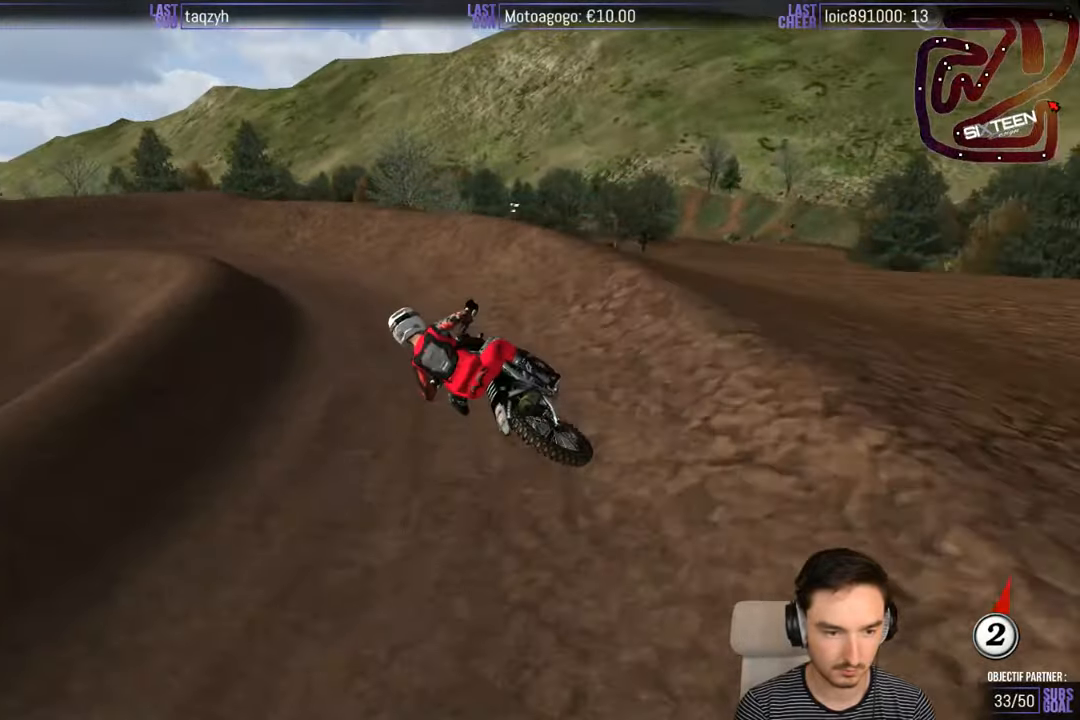
{"buttons": ["R2"], "left_stick": "center", "right_stick": "center", "events": [[350, "left_stick", "center"]]}
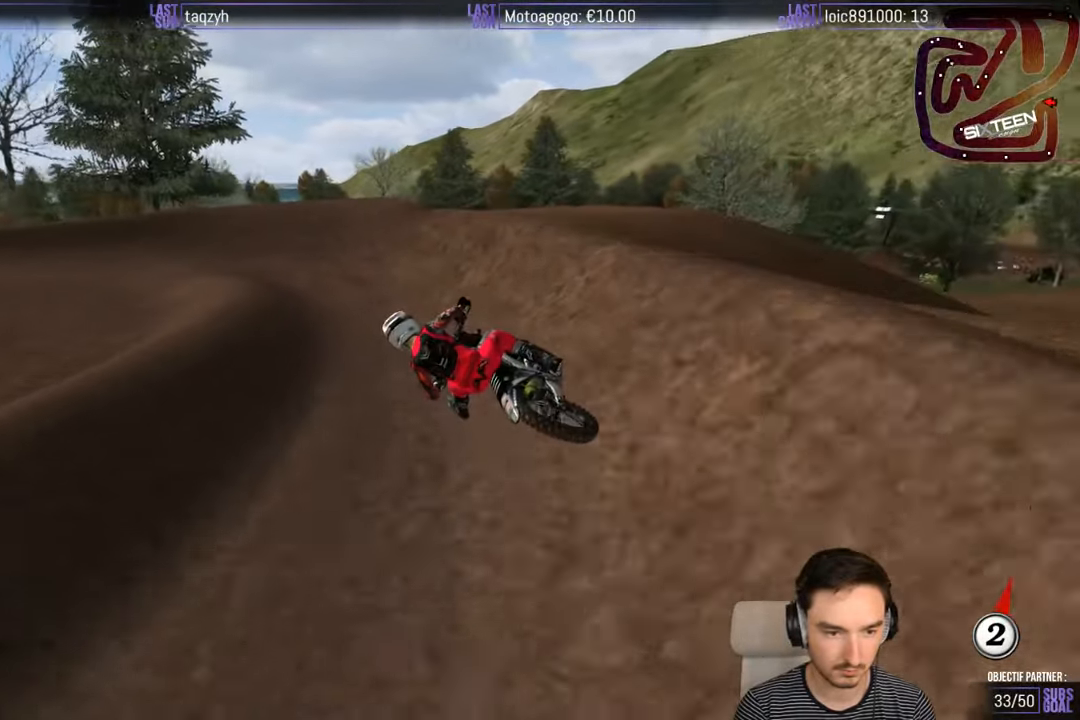
{"buttons": ["R2"], "left_stick": "down-left", "right_stick": "center", "events": [[300, "left_stick", "left"], [450, "left_stick", "down-left"]]}
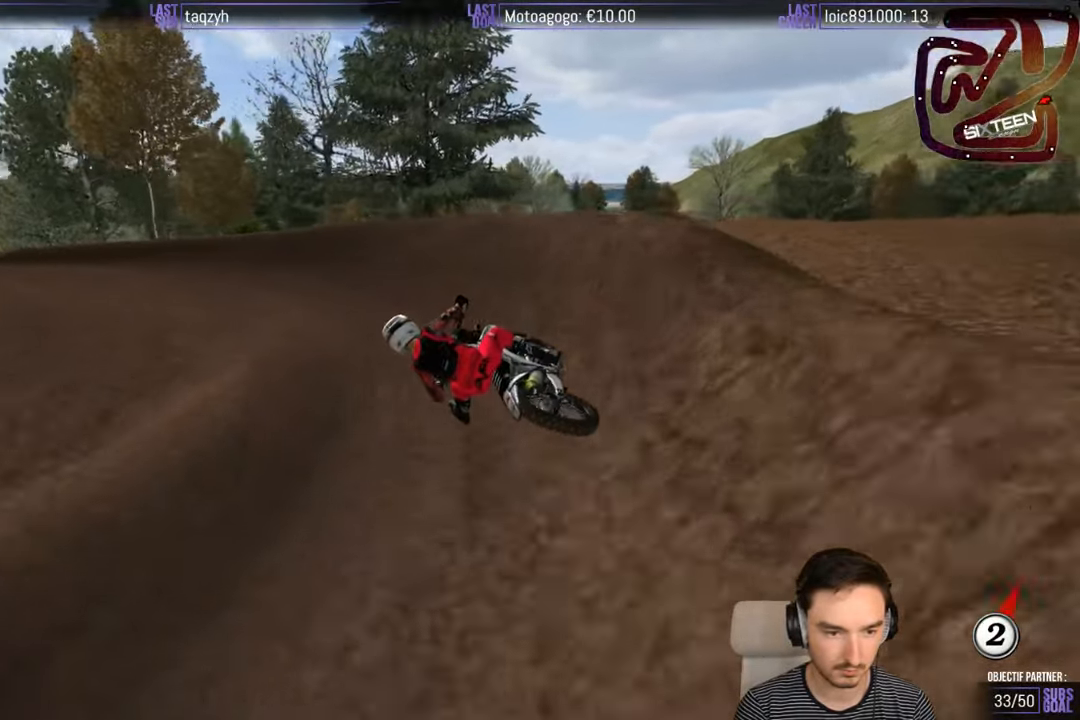
{"buttons": ["R2"], "left_stick": "center", "right_stick": "center", "events": [[283, "left_stick", "center"]]}
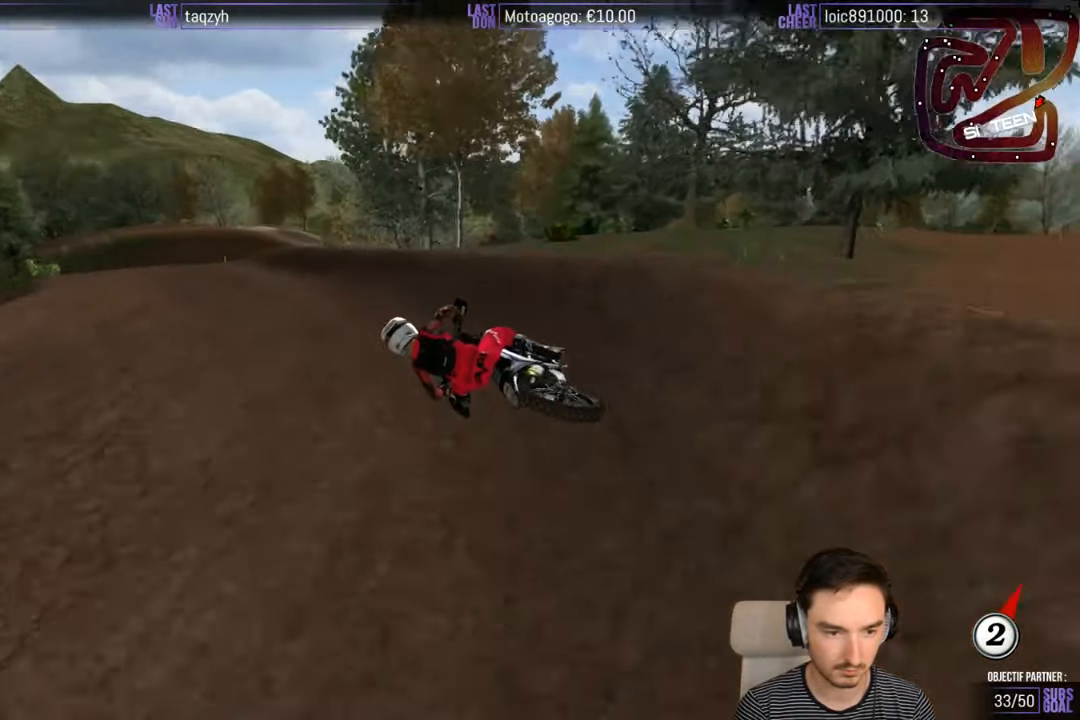
{"buttons": [], "left_stick": "right", "right_stick": "center", "events": [[50, "left_stick", "right"], [150, "left_stick", "center"], [250, "R2", "up"], [350, "left_stick", "right"]]}
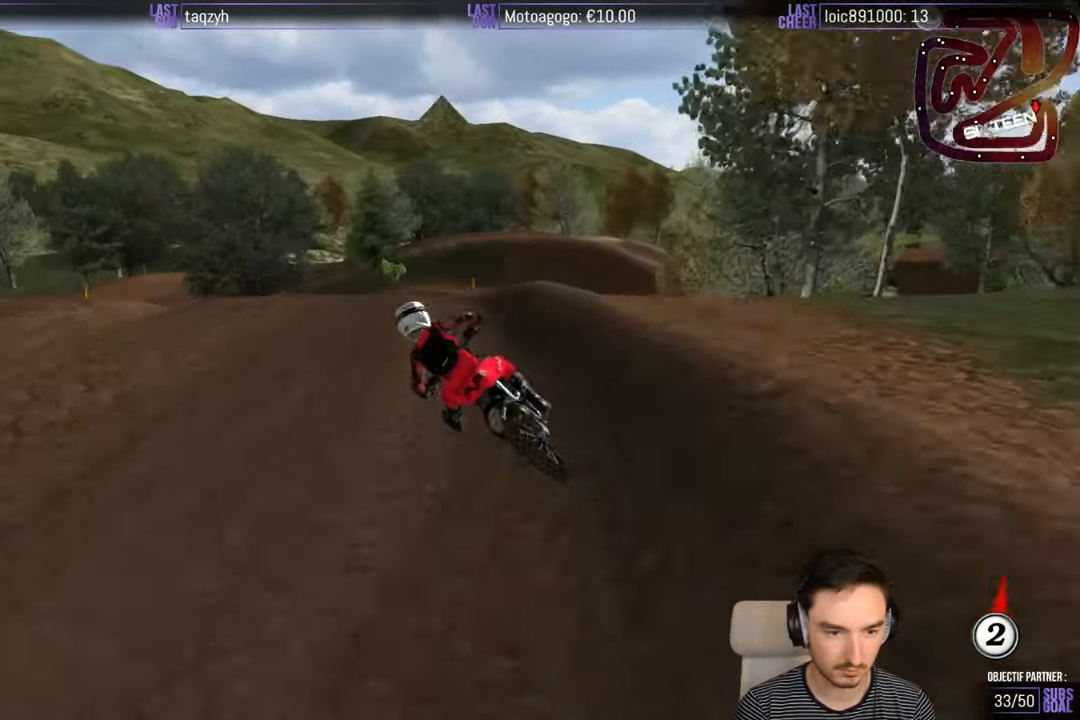
{"buttons": [], "left_stick": "center", "right_stick": "center", "events": [[150, "A", "down"], [167, "L2", "down"], [250, "A", "up"], [250, "left_stick", "center"], [350, "L2", "up"]]}
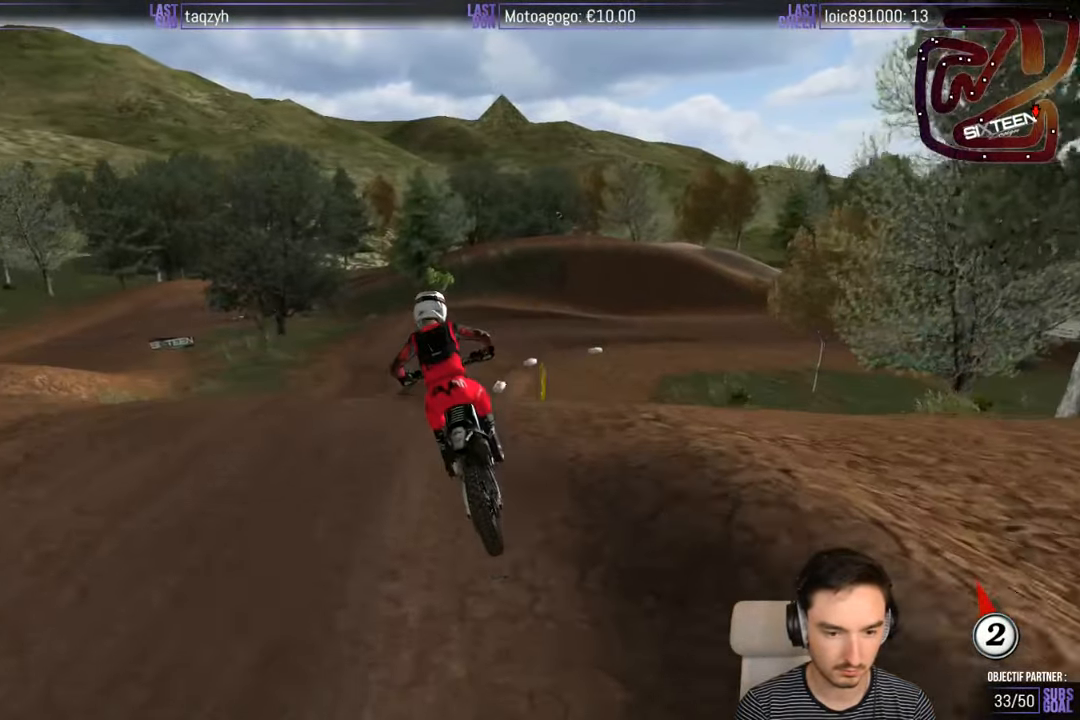
{"buttons": ["R2"], "left_stick": "down", "right_stick": "center", "events": [[50, "left_stick", "down"], [167, "R2", "down"]]}
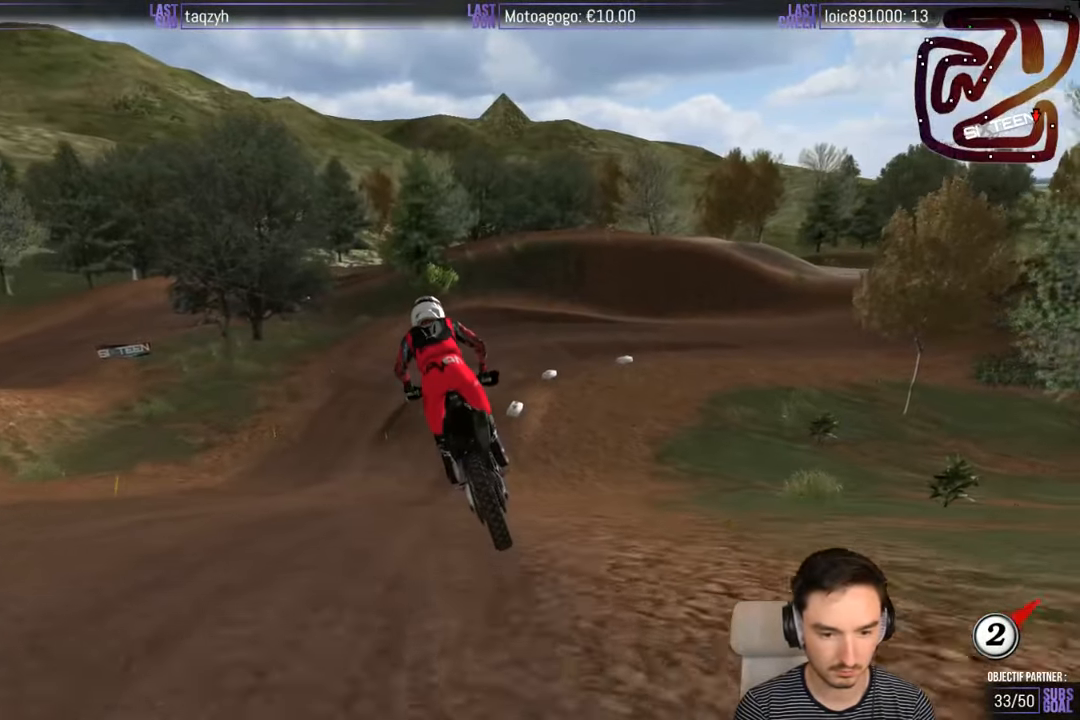
{"buttons": ["R2"], "left_stick": "center", "right_stick": "center", "events": [[167, "left_stick", "down-right"], [417, "left_stick", "center"]]}
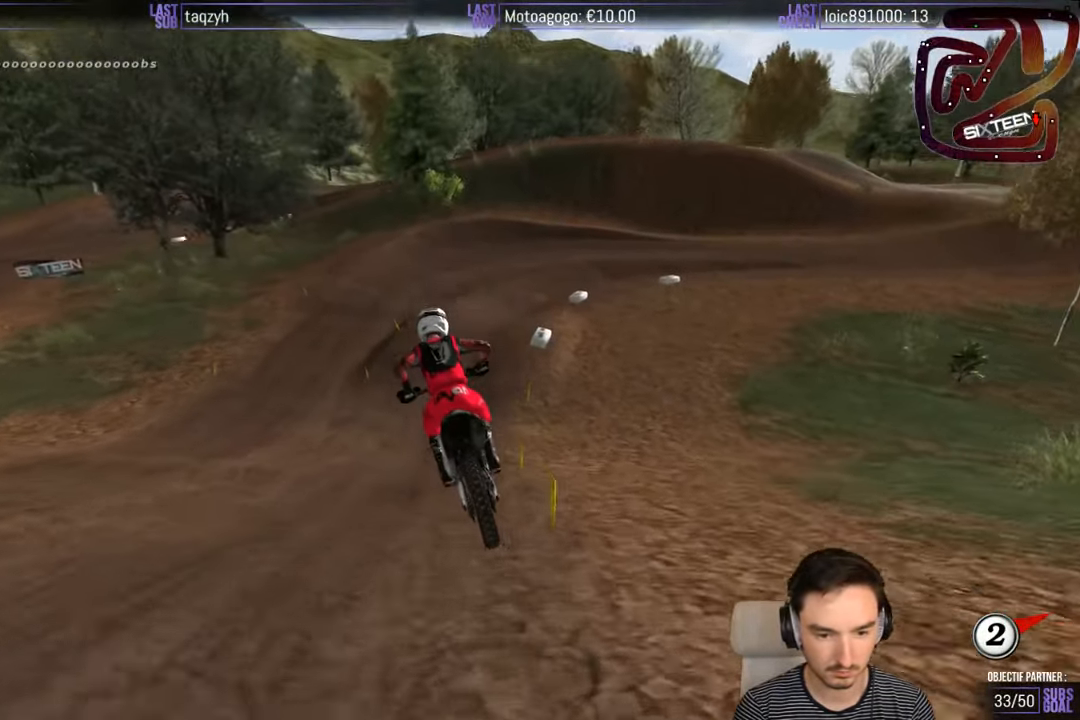
{"buttons": ["A"], "left_stick": "right", "right_stick": "center", "events": [[250, "R2", "up"], [250, "left_stick", "right"], [417, "A", "down"]]}
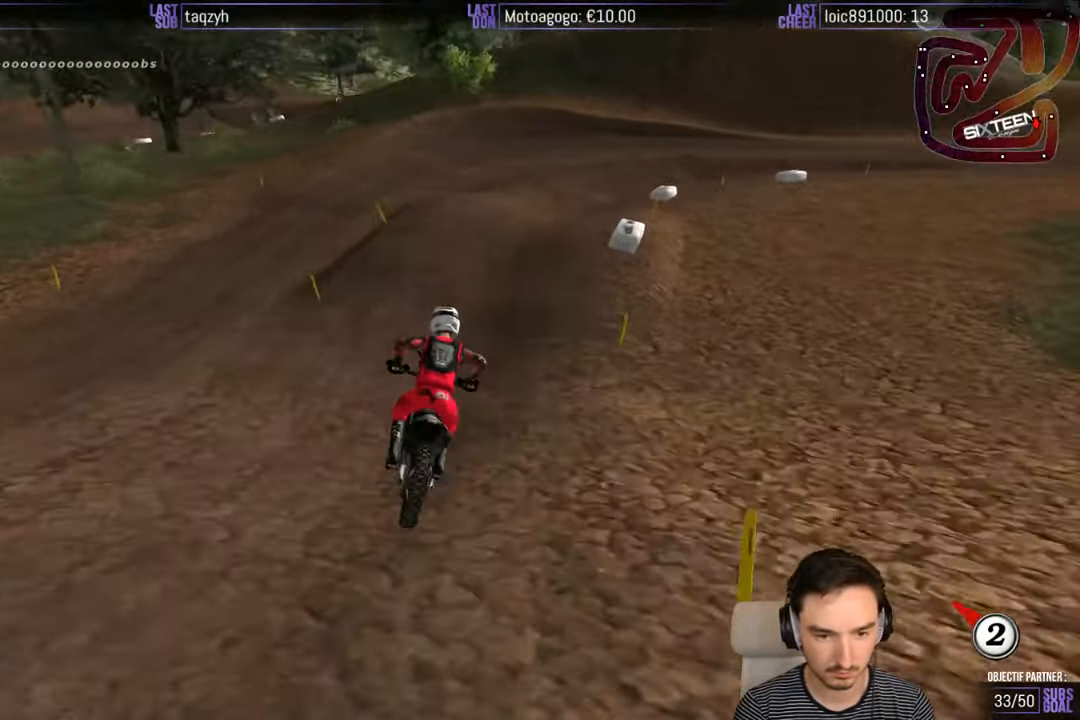
{"buttons": [], "left_stick": "down", "right_stick": "center", "events": [[50, "A", "up"], [50, "left_stick", "center"], [150, "A", "down"], [150, "left_stick", "right"], [250, "A", "up"], [450, "left_stick", "down"]]}